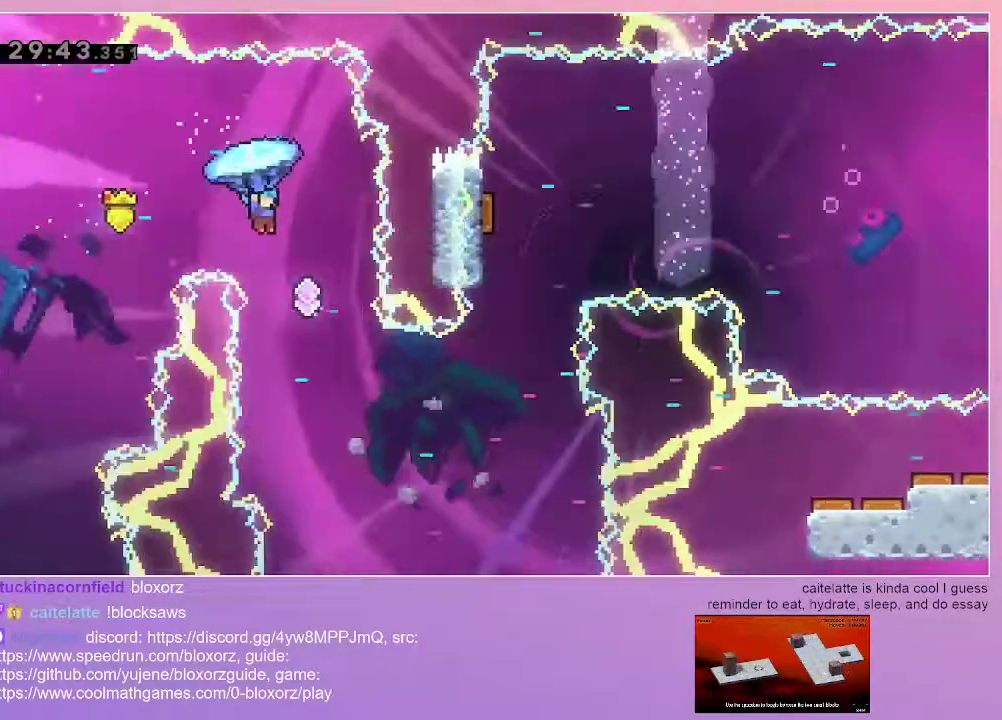
Gameplay with keyboard; each line is a JSON object with the keys held at the frame after it. "events" lists presses ("down") and releases ("up") of "dash", "down", "grab", "jump", "left", "menu", "right" and "up" between this image and that frame as [ms after this image, input, new state], when the widget could be followed in between. No other keys are recorded. Mouse input is not recorded. Key names are as the overlay labels them; some are game actions (e.g. jump) rather than physical keys.
{"keys": ["grab"], "events": [[167, "left", "down"], [450, "left", "up"]]}
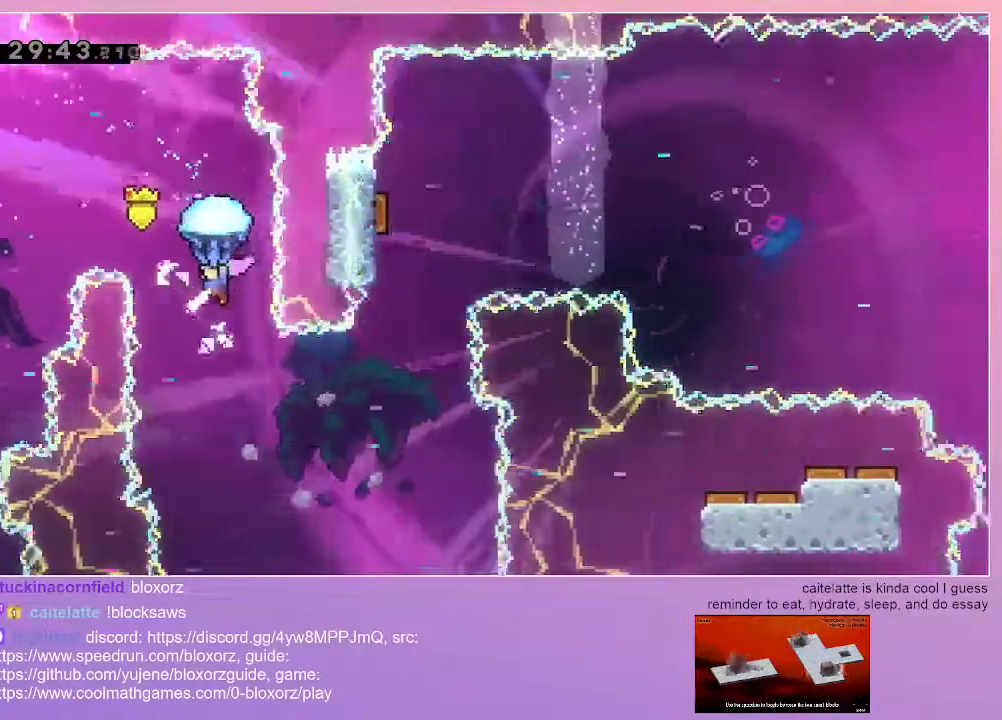
{"keys": ["grab"], "events": [[83, "left", "down"], [233, "left", "up"], [367, "left", "down"], [467, "left", "up"]]}
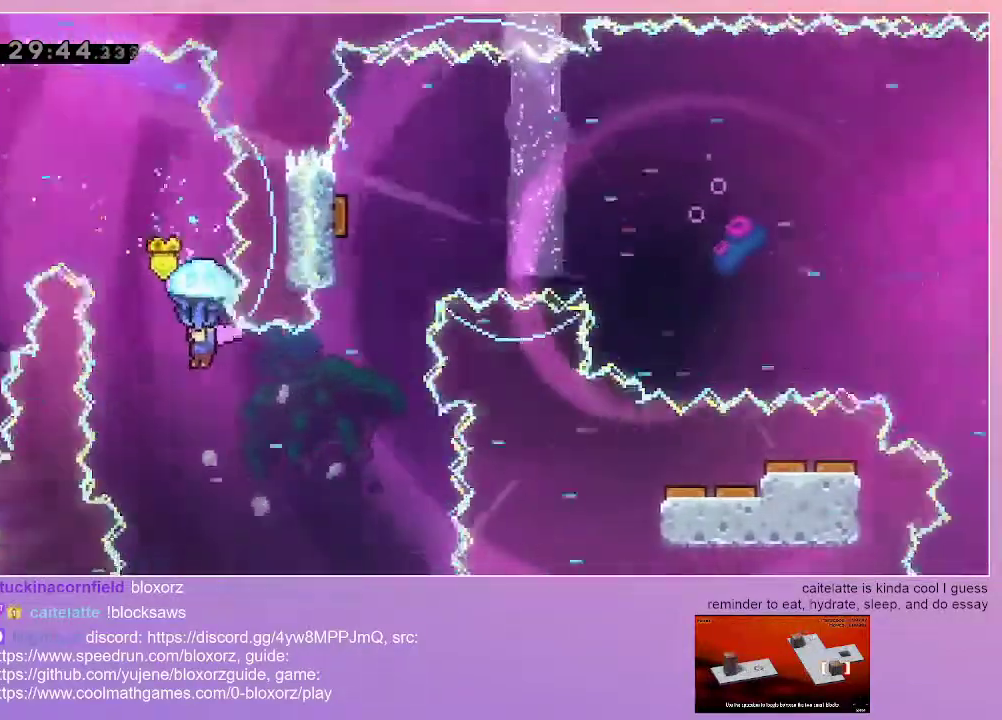
{"keys": ["grab", "right"], "events": [[50, "left", "down"], [150, "left", "up"], [283, "right", "down"]]}
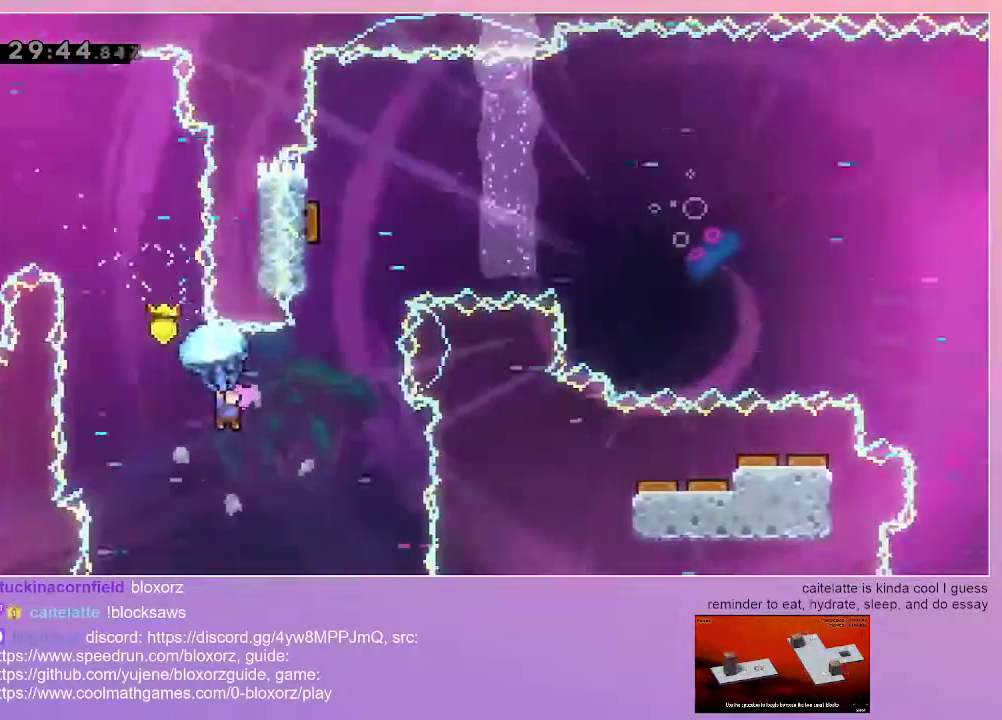
{"keys": [], "events": [[217, "right", "up"], [267, "grab", "up"], [300, "dash", "down"], [300, "up", "down"], [450, "up", "up"], [500, "dash", "up"]]}
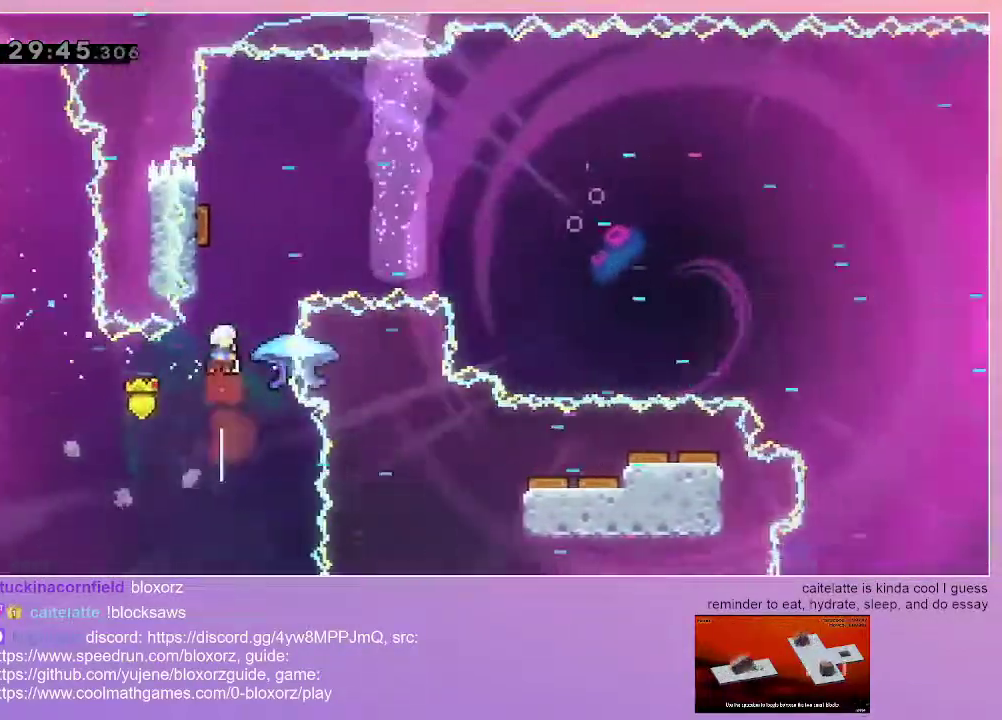
{"keys": ["dash", "up"], "events": [[83, "left", "down"], [317, "left", "up"], [317, "up", "down"], [367, "dash", "down"]]}
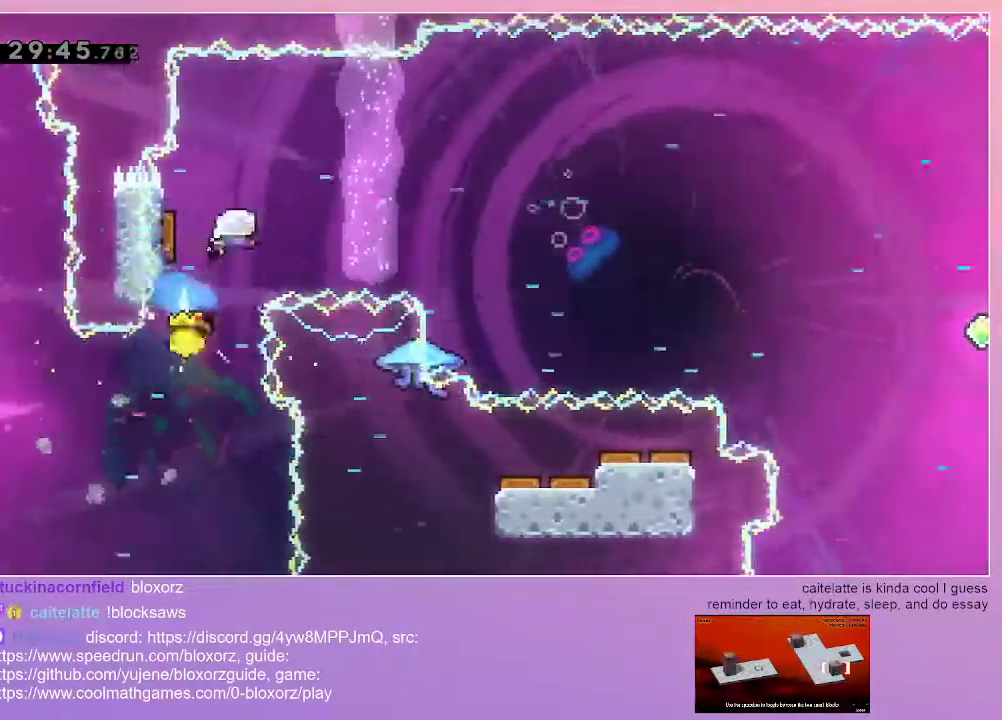
{"keys": ["right"], "events": [[17, "up", "up"], [50, "dash", "up"], [50, "left", "down"], [250, "left", "up"], [383, "right", "down"]]}
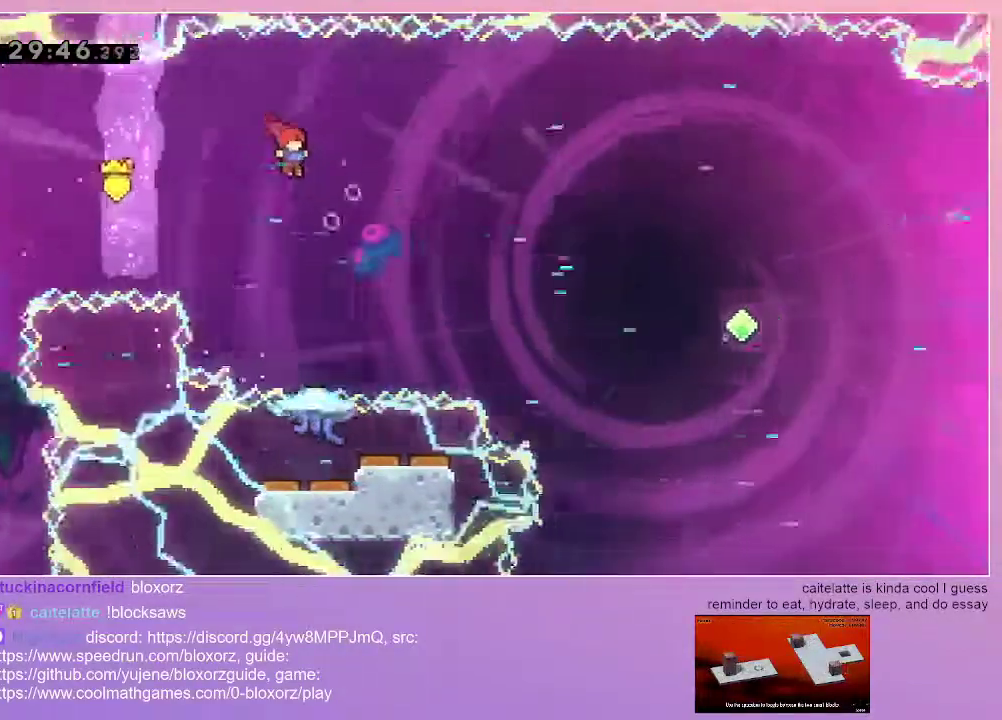
{"keys": [], "events": [[33, "right", "up"], [267, "up", "down"], [300, "dash", "down"], [450, "up", "up"], [500, "dash", "up"]]}
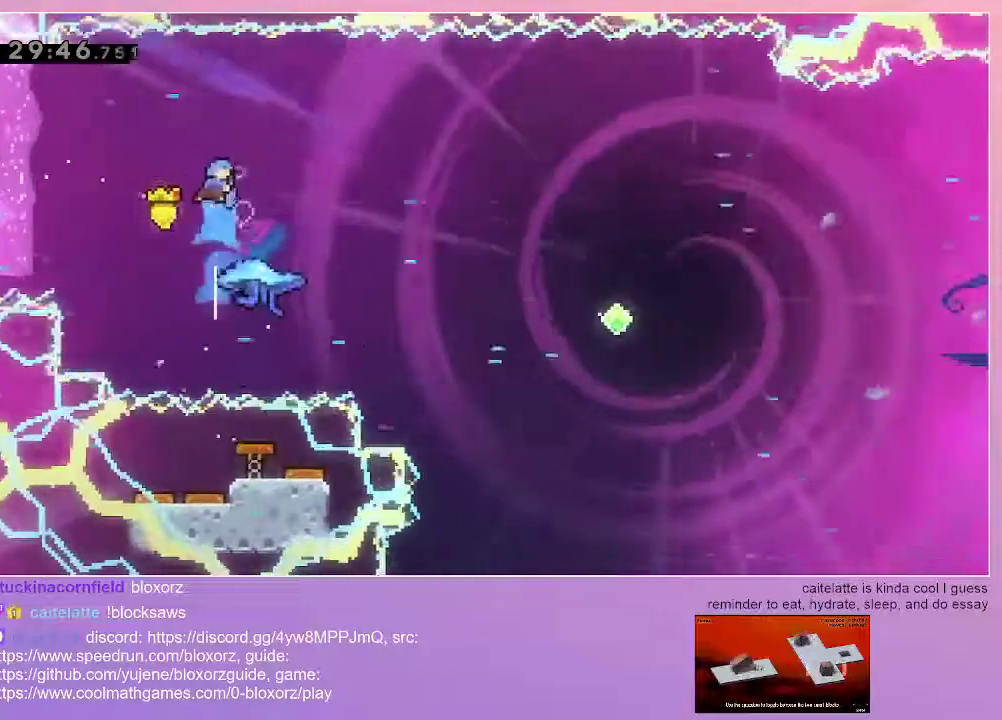
{"keys": ["grab"], "events": [[317, "grab", "down"], [317, "right", "down"], [417, "right", "up"]]}
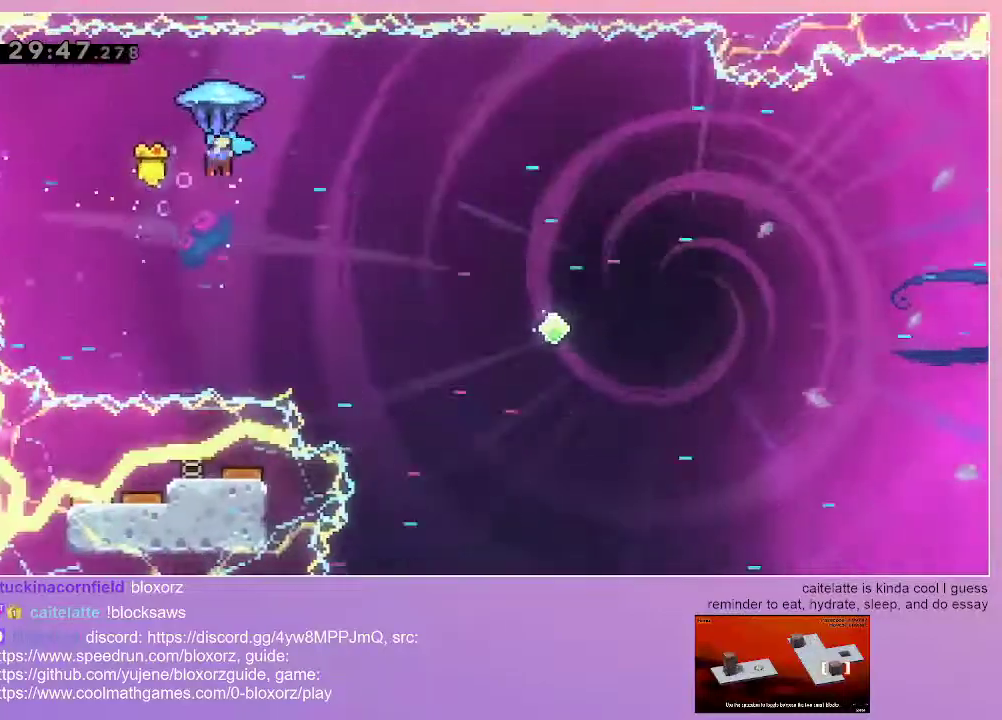
{"keys": ["grab", "right"], "events": [[483, "right", "down"]]}
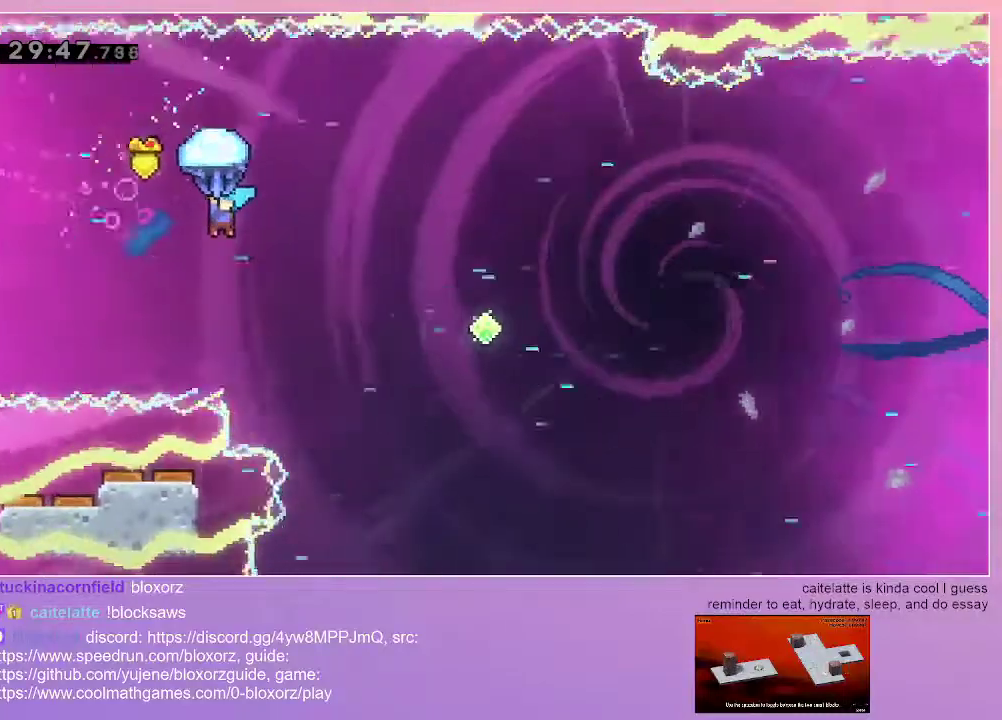
{"keys": ["grab", "right"], "events": [[267, "right", "up"], [400, "right", "down"]]}
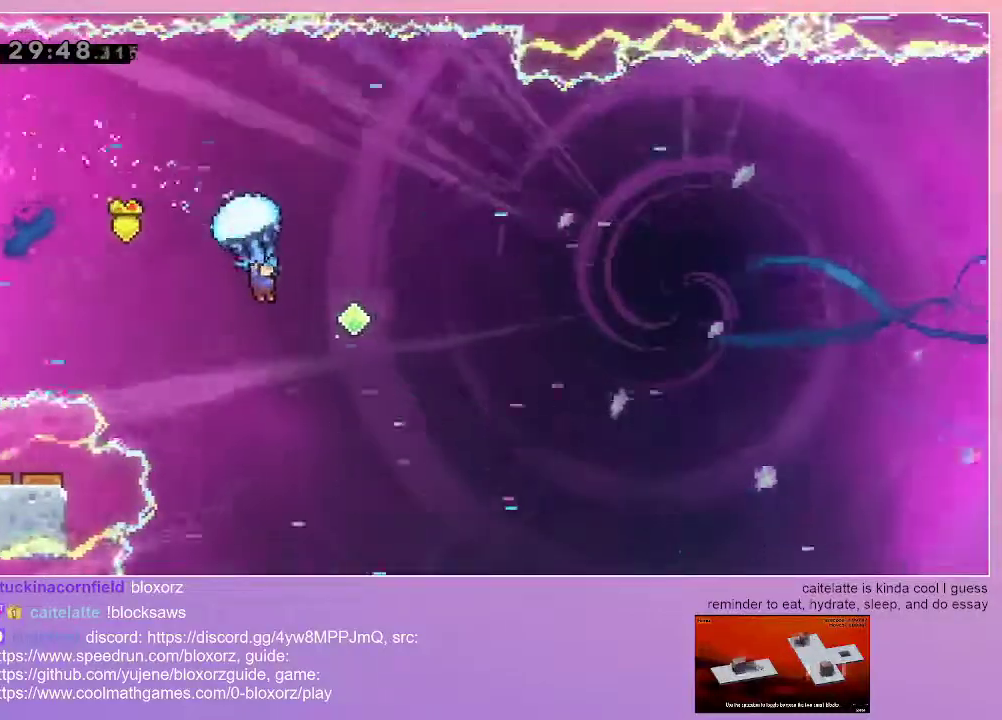
{"keys": ["grab", "right", "up"], "events": [[83, "right", "up"], [133, "right", "down"], [233, "up", "down"]]}
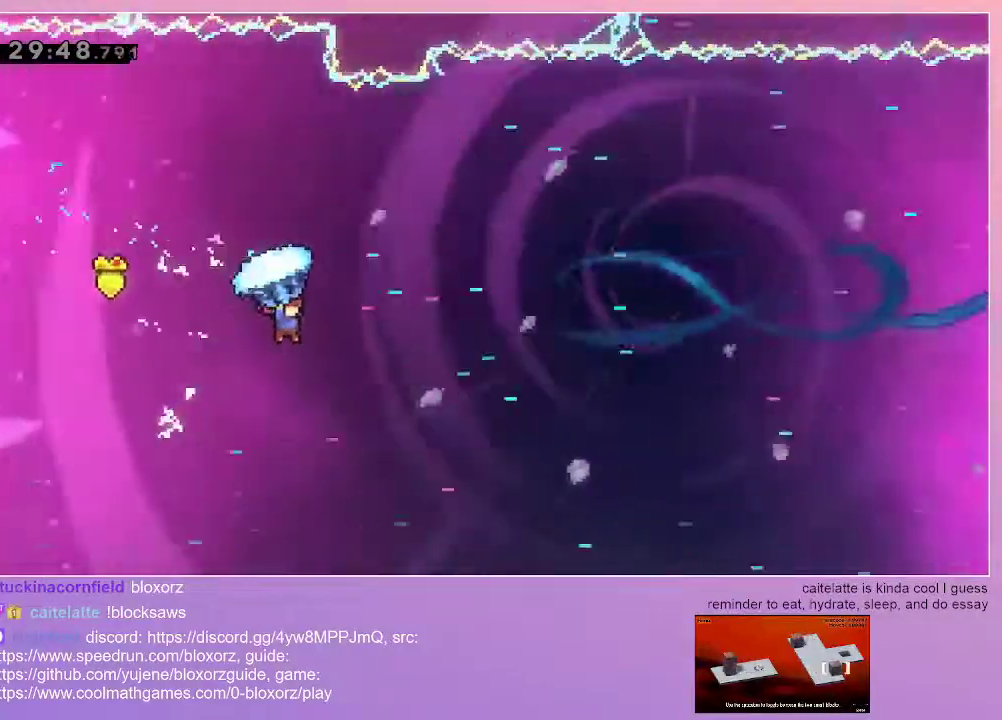
{"keys": ["grab", "right", "up"], "events": []}
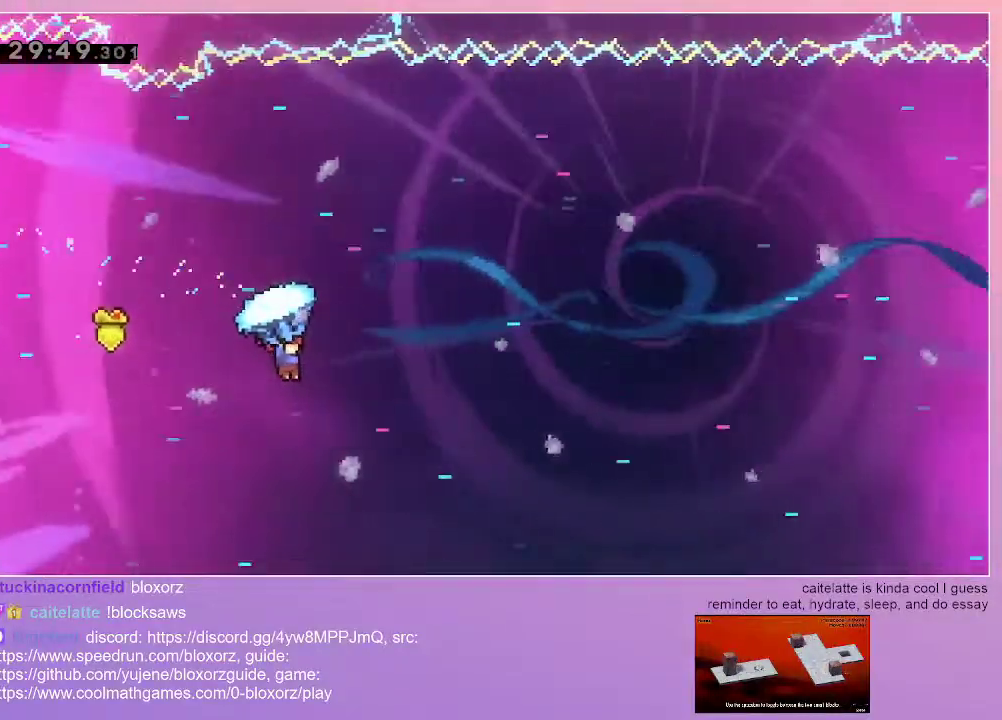
{"keys": ["grab", "right", "up"], "events": [[67, "up", "up"], [350, "up", "down"]]}
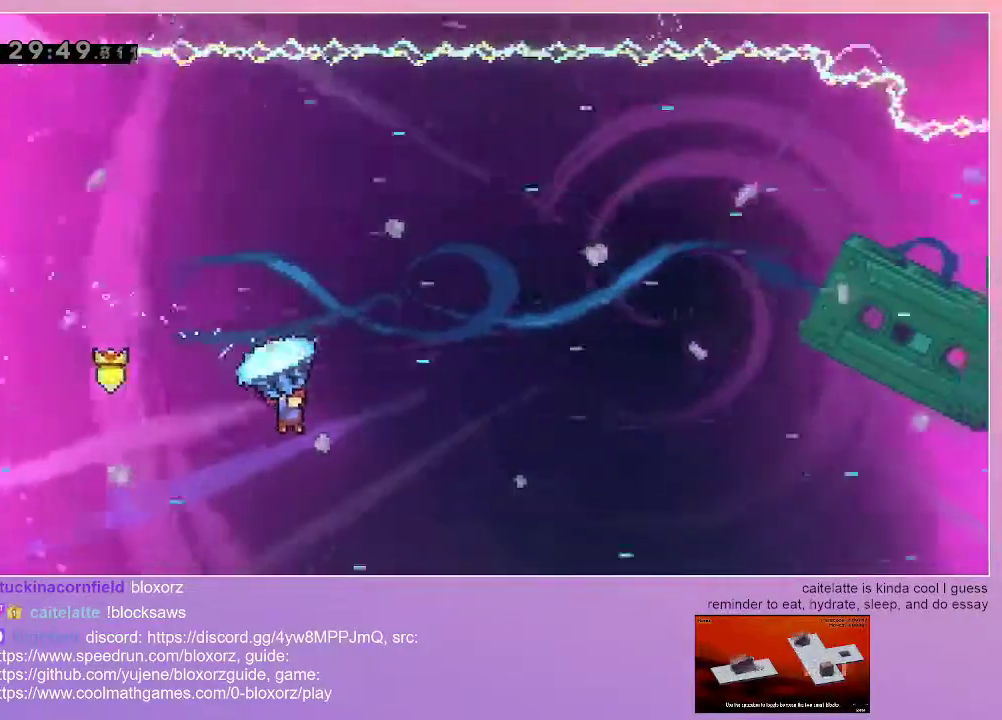
{"keys": ["grab", "right", "up"], "events": [[183, "grab", "up"], [317, "dash", "down"], [417, "grab", "down"], [467, "dash", "up"]]}
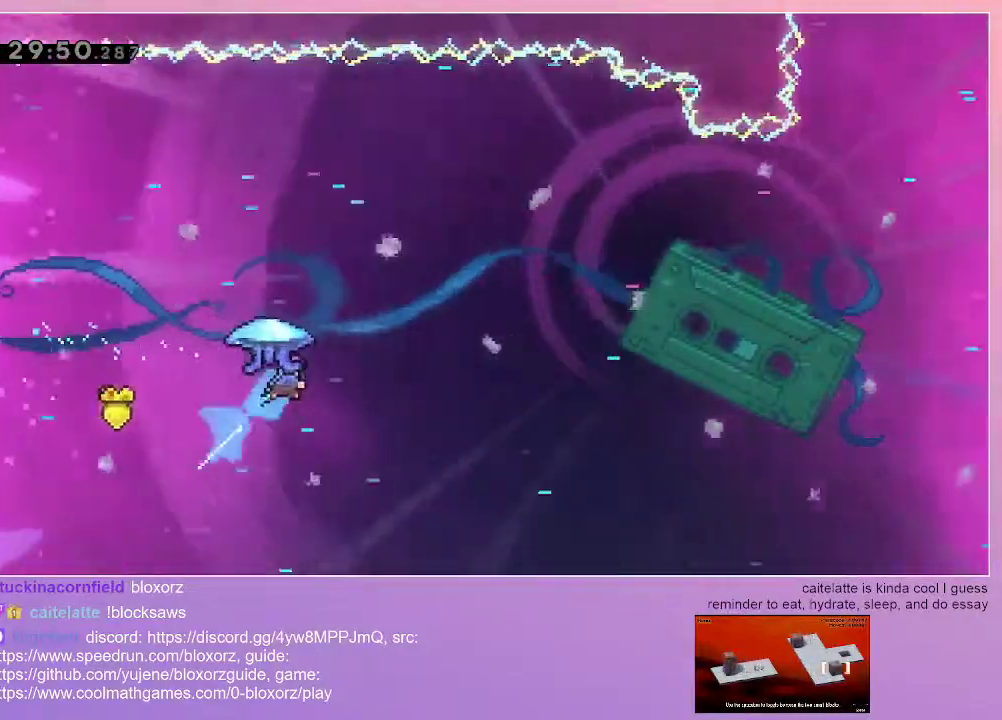
{"keys": ["down", "grab", "right"], "events": [[200, "up", "up"], [483, "down", "down"]]}
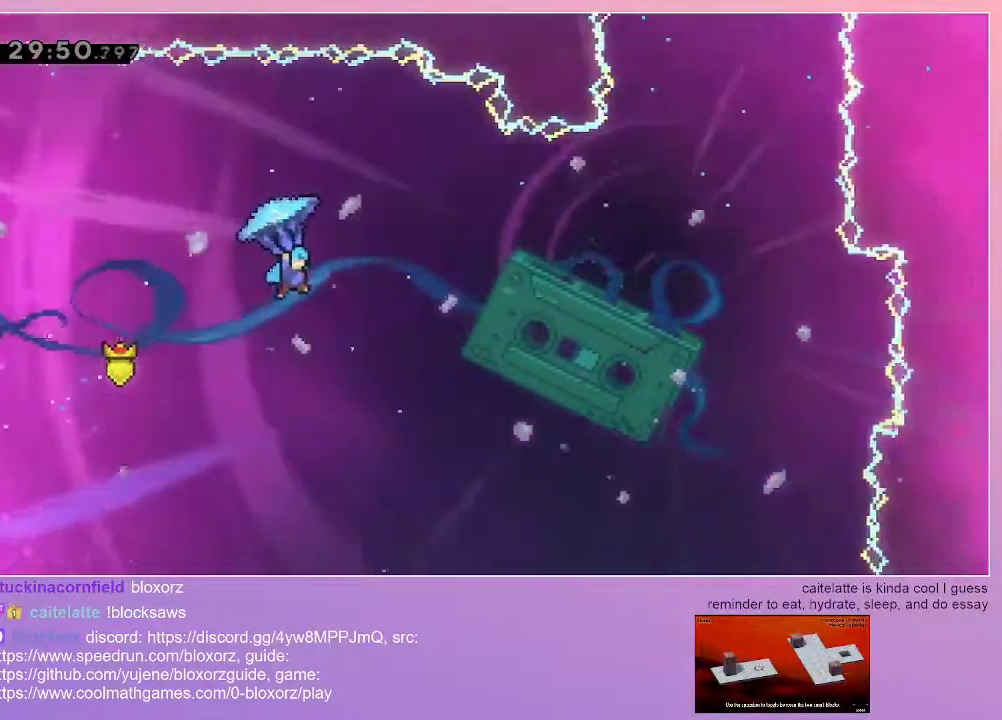
{"keys": ["grab", "right"], "events": [[267, "down", "up"]]}
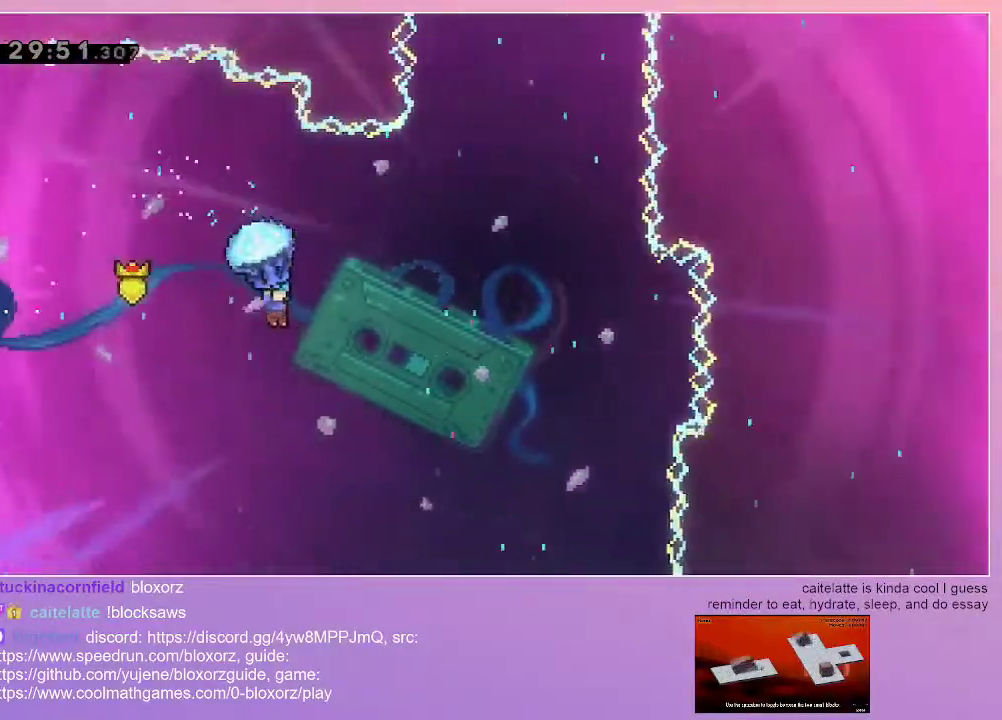
{"keys": ["grab", "right"], "events": []}
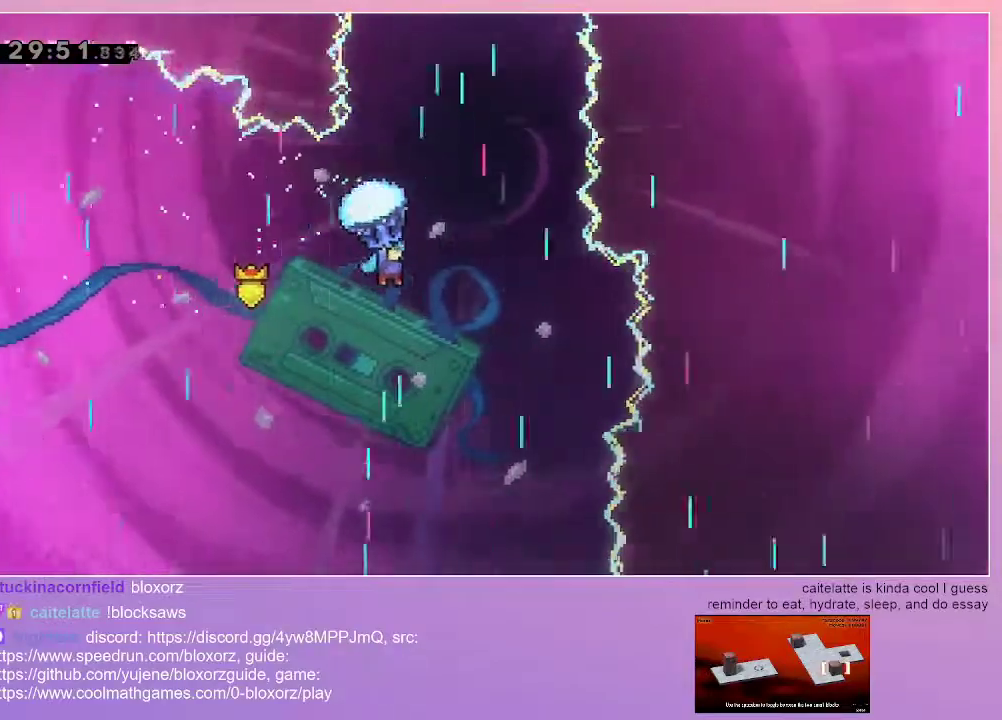
{"keys": ["down", "grab"], "events": [[50, "right", "up"], [200, "down", "down"], [333, "down", "up"], [383, "down", "down"]]}
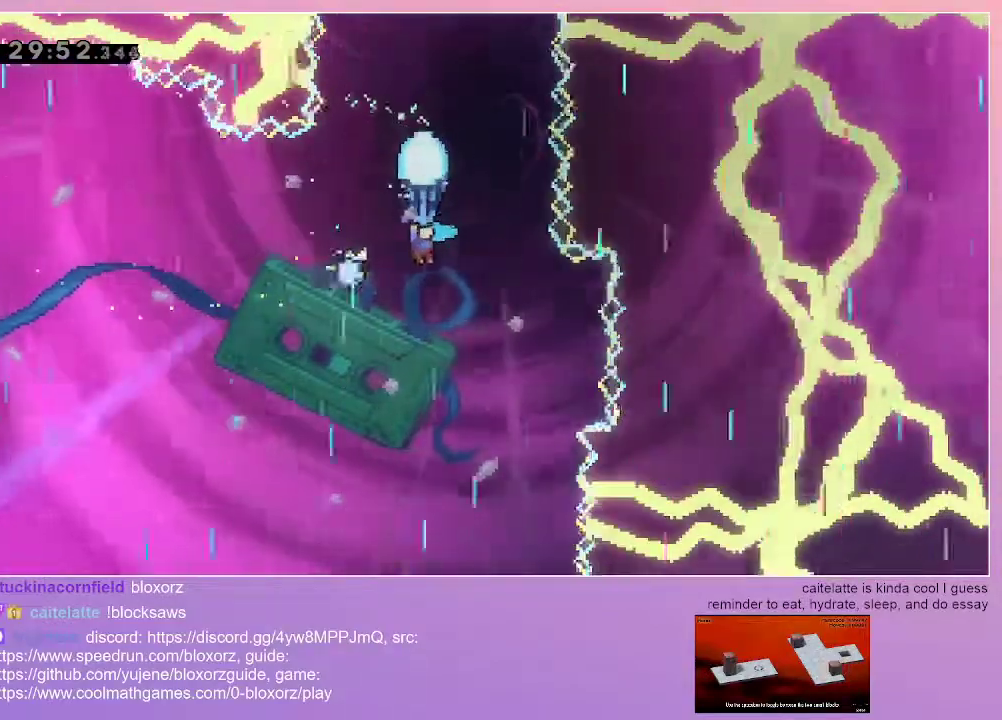
{"keys": ["grab"], "events": [[33, "down", "up"], [167, "down", "down"], [267, "down", "up"], [350, "down", "down"], [500, "down", "up"]]}
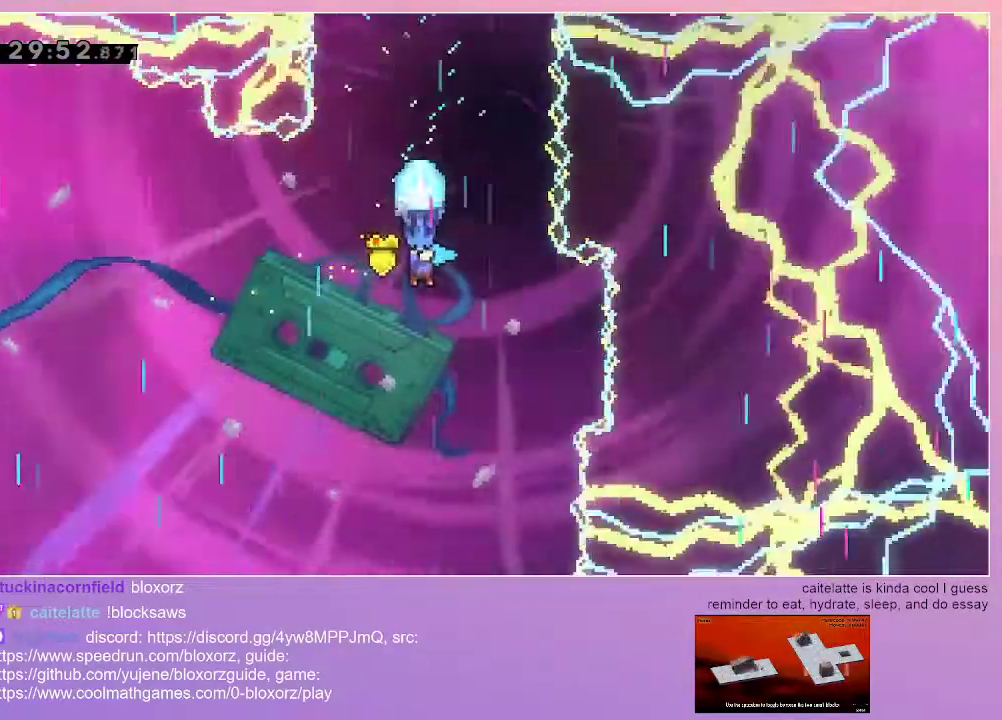
{"keys": ["grab"], "events": [[33, "down", "down"], [133, "down", "up"]]}
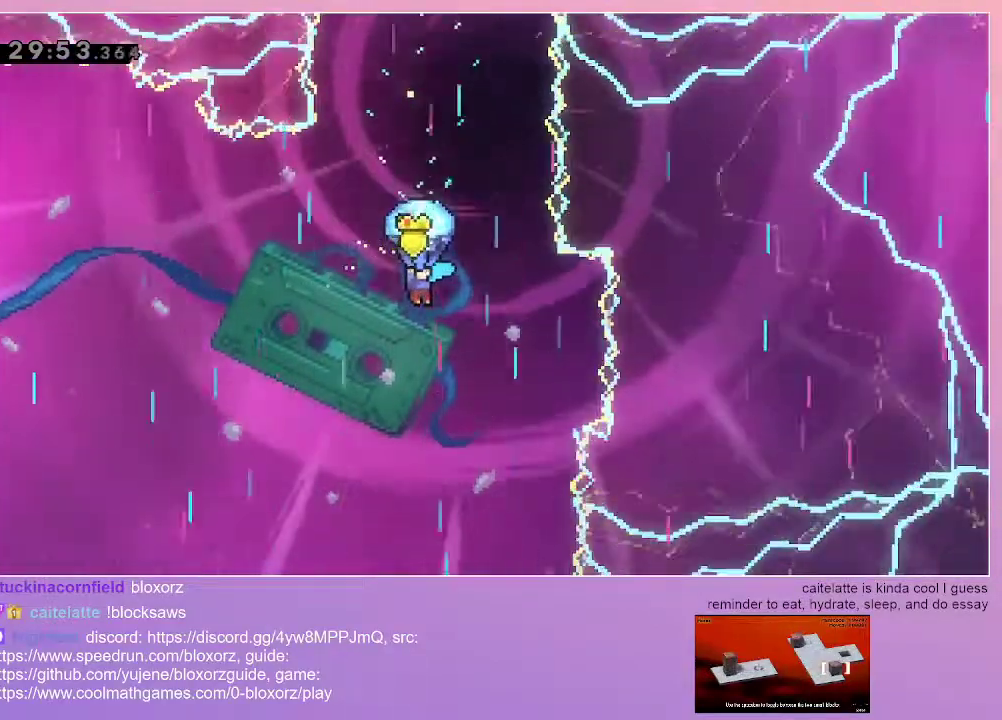
{"keys": ["grab"], "events": [[150, "down", "down"], [300, "down", "up"]]}
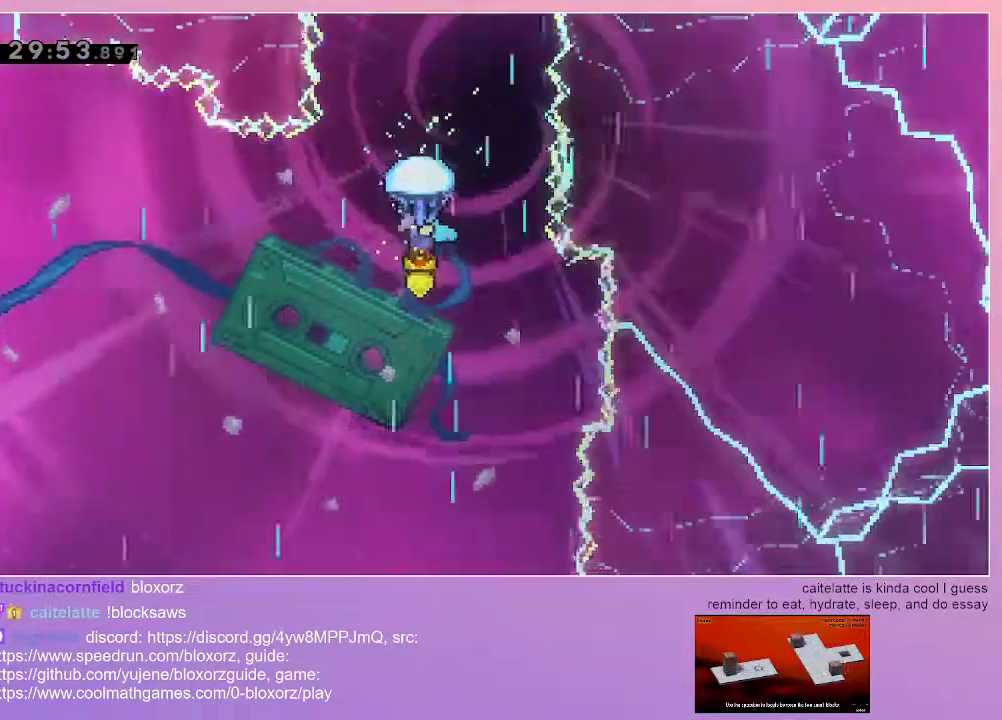
{"keys": ["grab"], "events": [[350, "down", "down"], [400, "down", "up"]]}
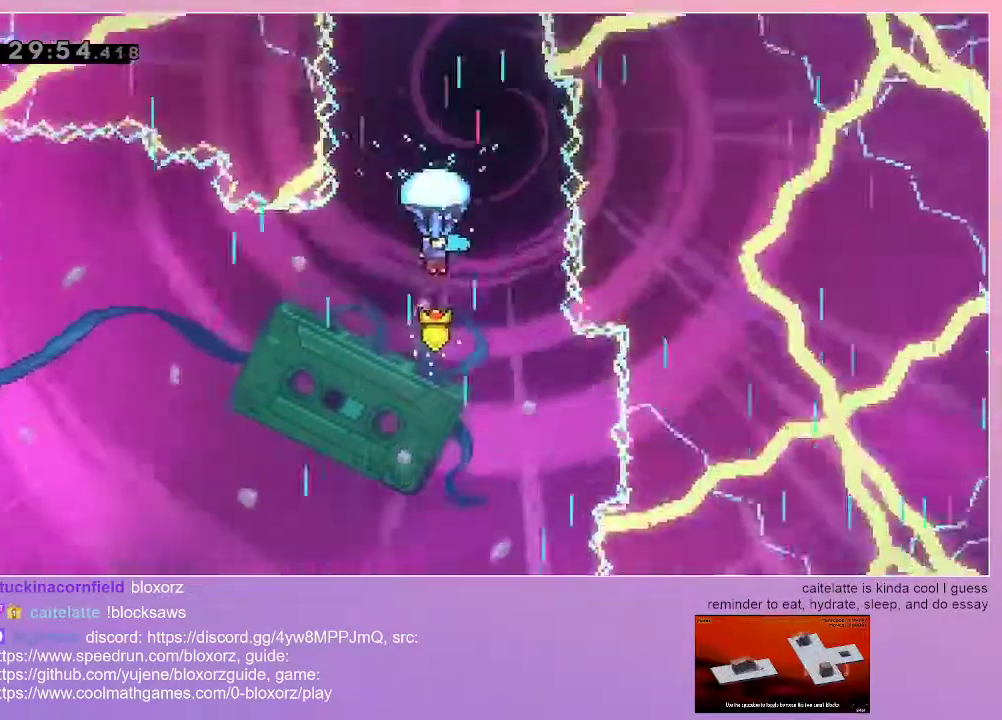
{"keys": ["grab"], "events": [[50, "down", "down"], [133, "down", "up"]]}
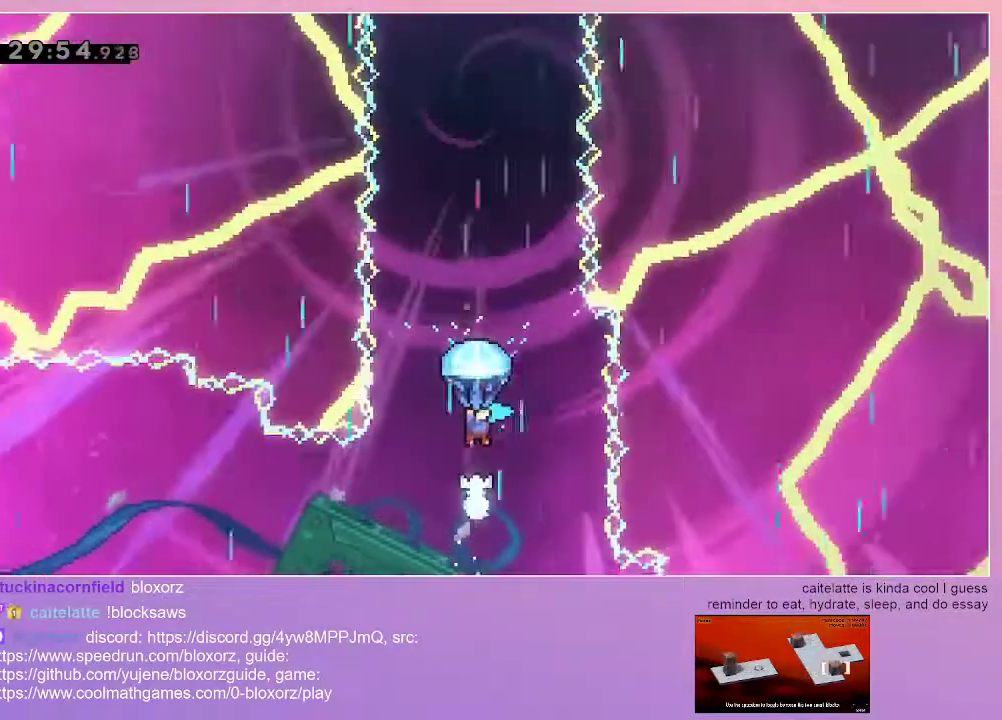
{"keys": ["grab"], "events": []}
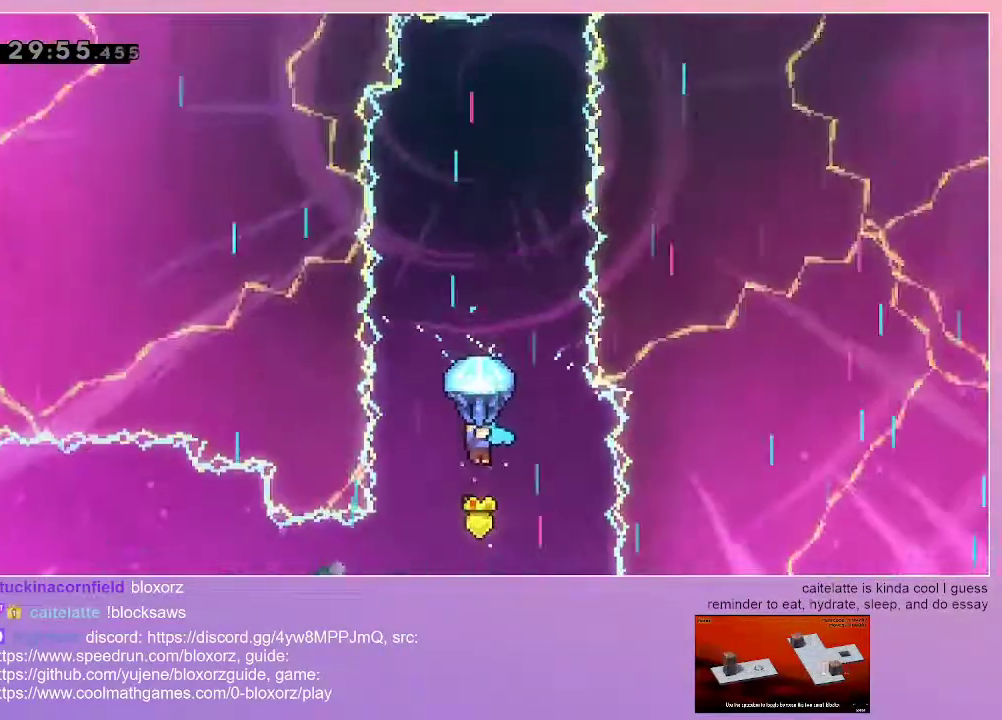
{"keys": ["grab"], "events": [[267, "right", "down"], [350, "right", "up"]]}
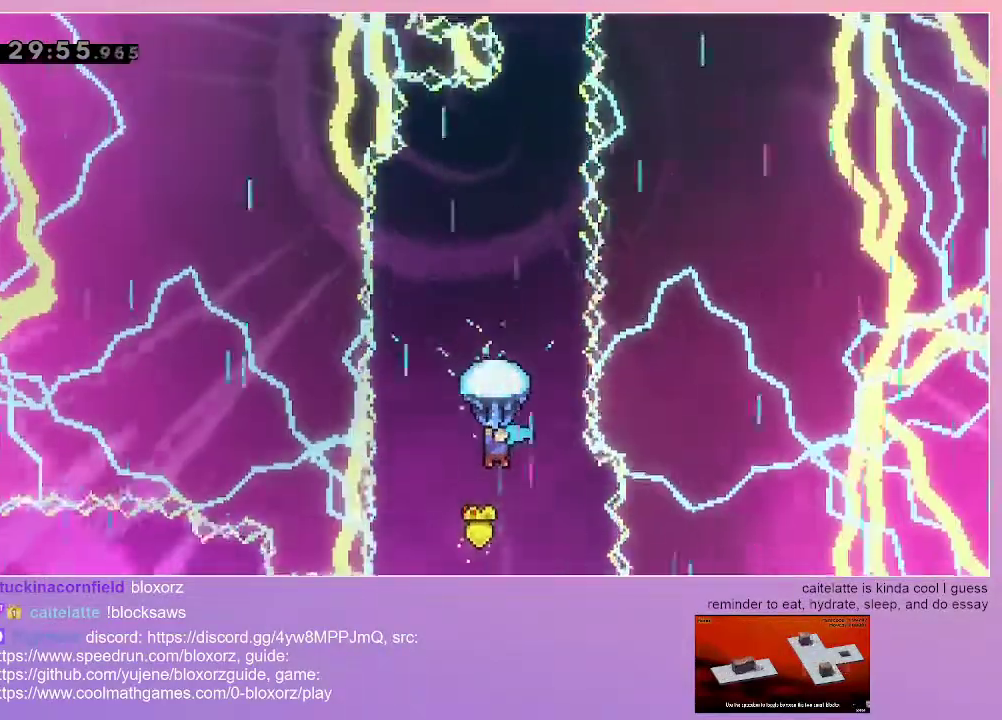
{"keys": ["grab"], "events": [[83, "right", "down"], [317, "right", "up"]]}
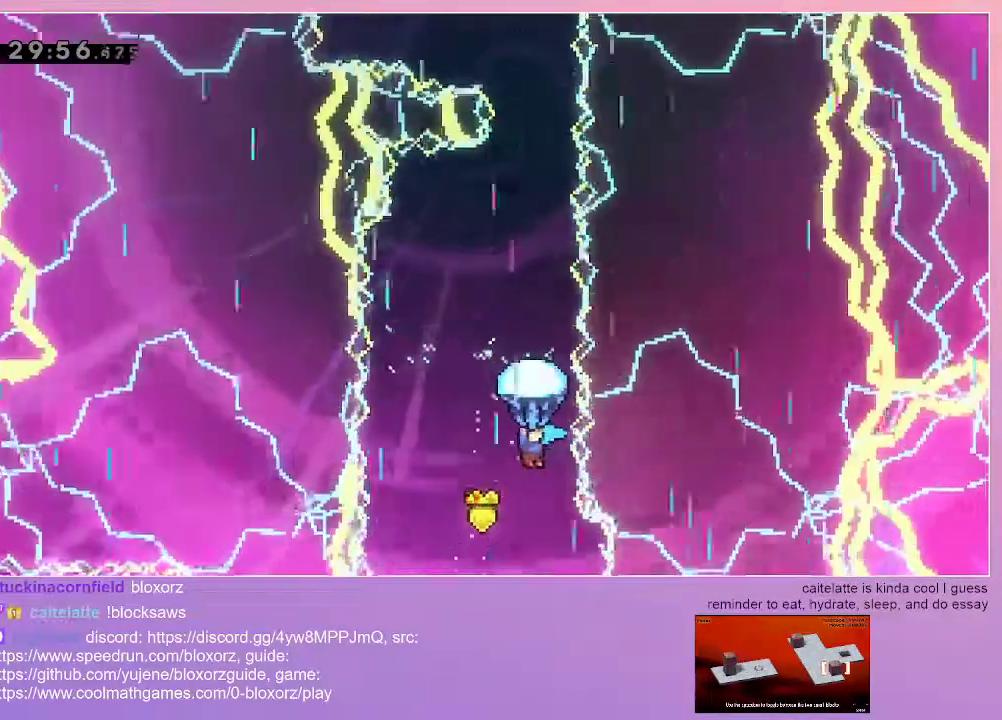
{"keys": ["grab"], "events": []}
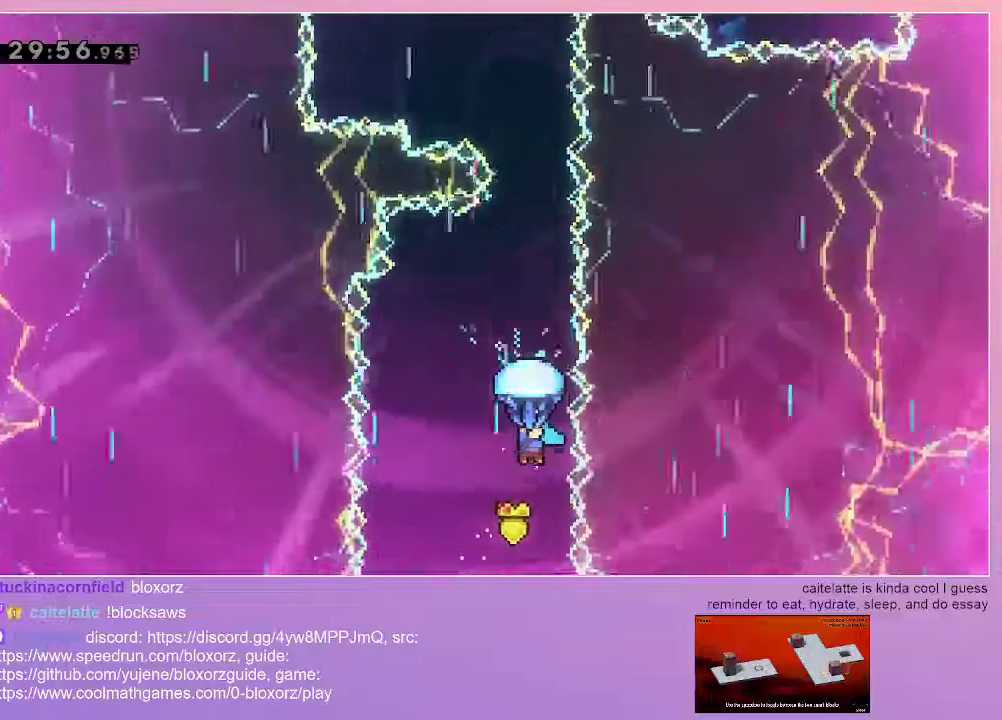
{"keys": ["grab"], "events": []}
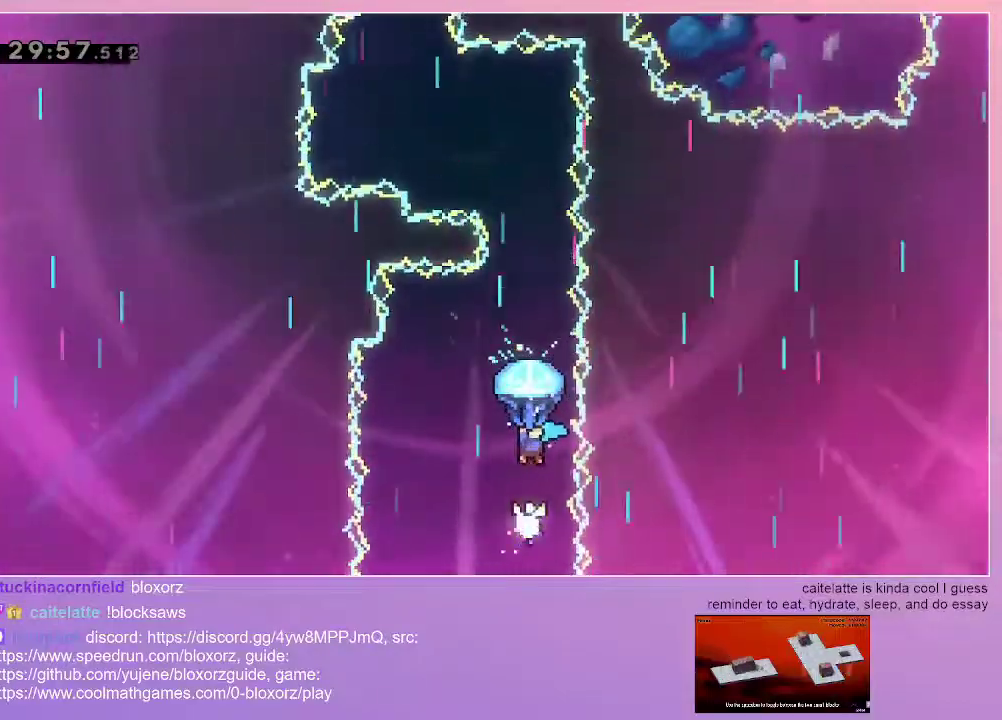
{"keys": ["grab"], "events": []}
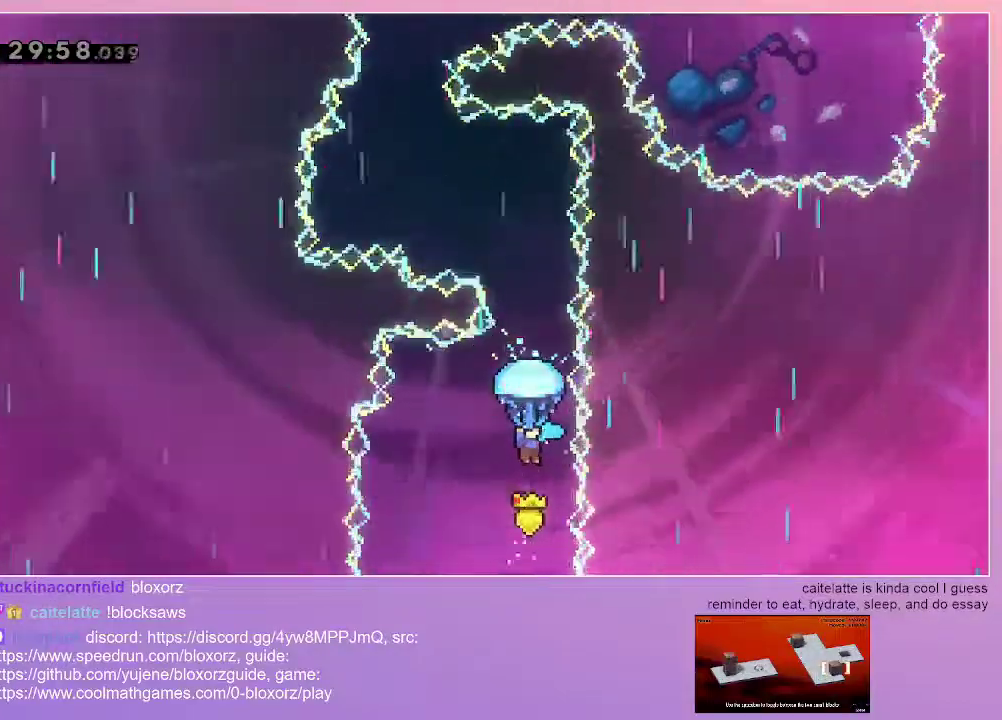
{"keys": ["grab"], "events": []}